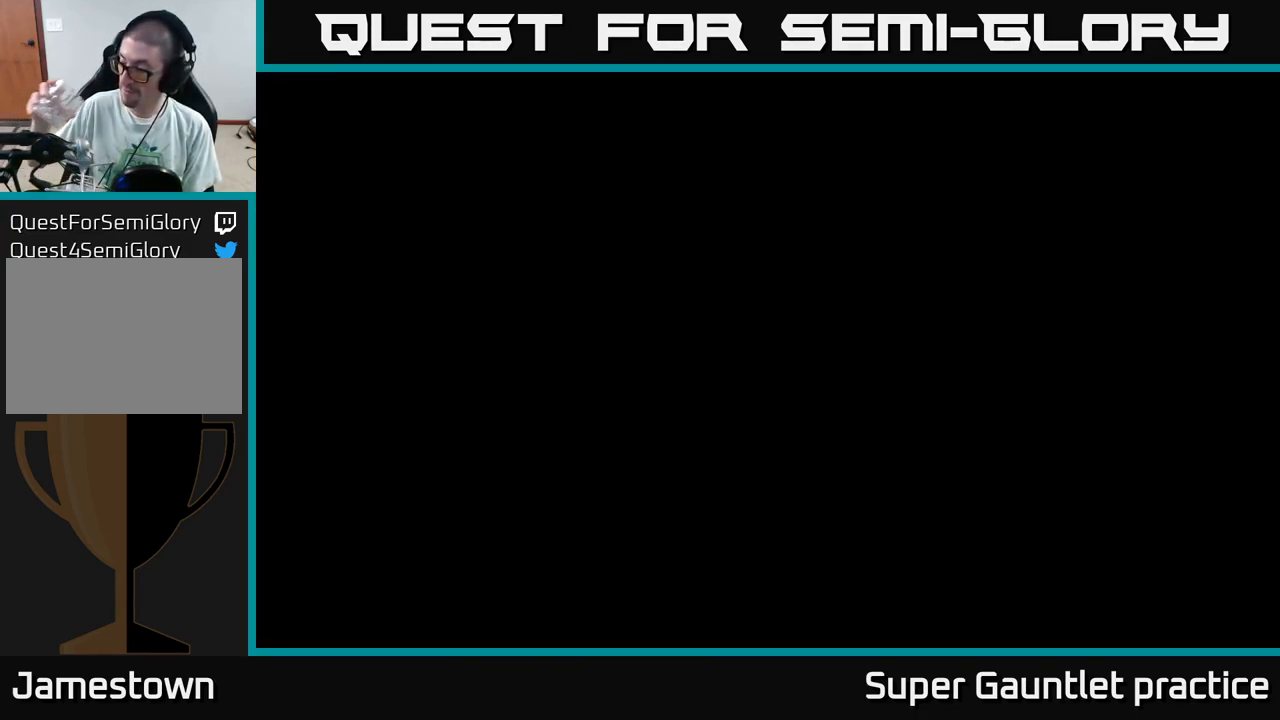
Gameplay with a controller (Xbox layout); each line is a JSON object with the inputs held at the frame after it. "events" lists button and stick changes between this image and that frame as [ms after this image, input, new state], when the widget could be followed in between. Not read: right_stick.
{"buttons": [], "left_stick": "center", "events": []}
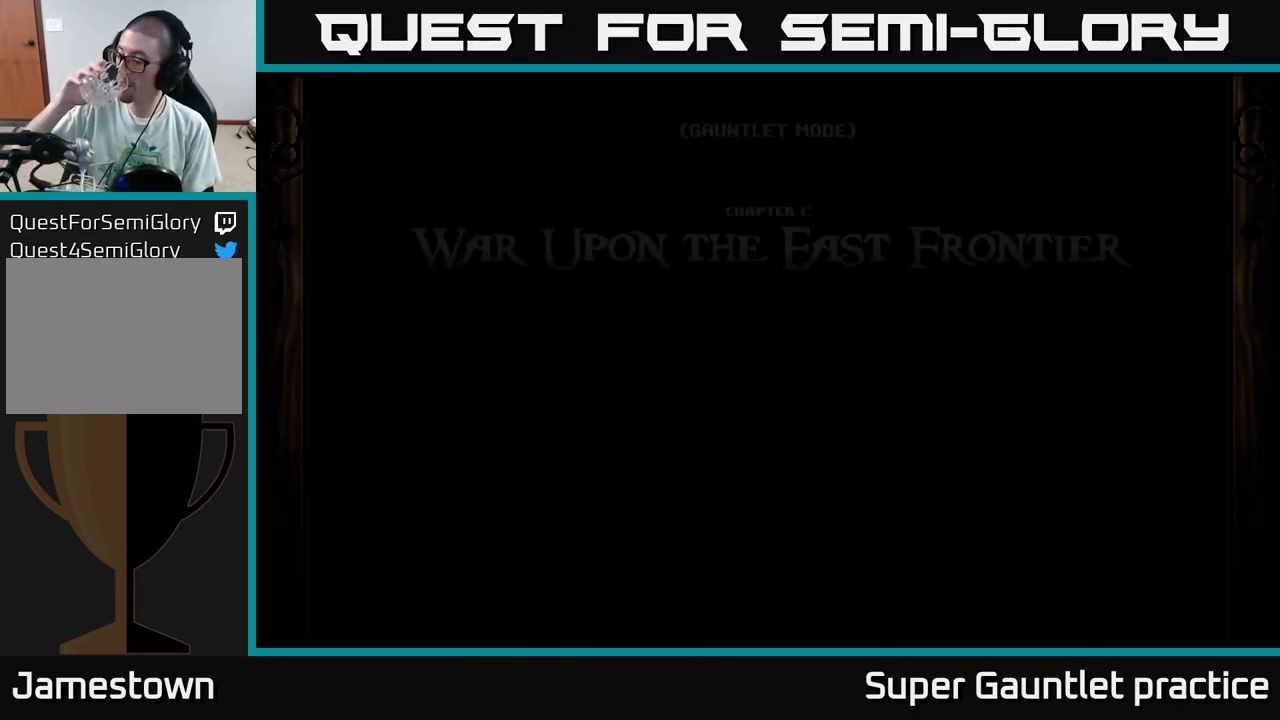
{"buttons": [], "left_stick": "center", "events": []}
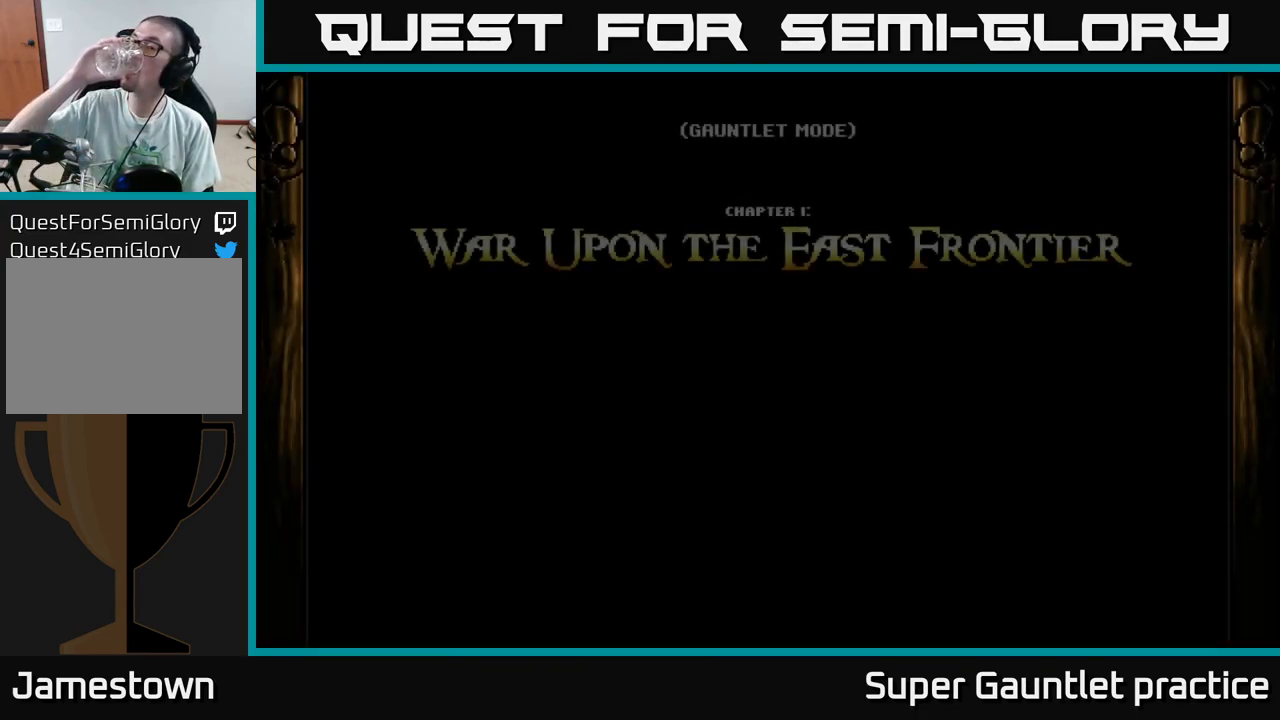
{"buttons": [], "left_stick": "center", "events": []}
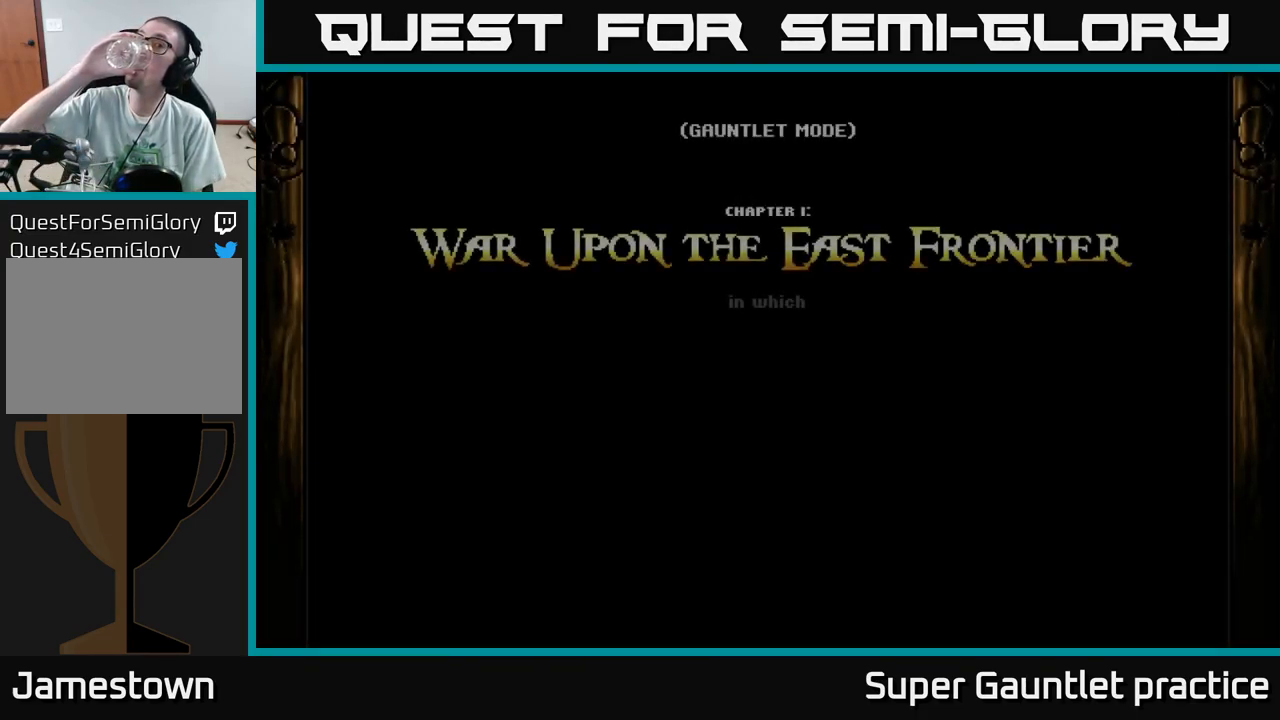
{"buttons": [], "left_stick": "center", "events": []}
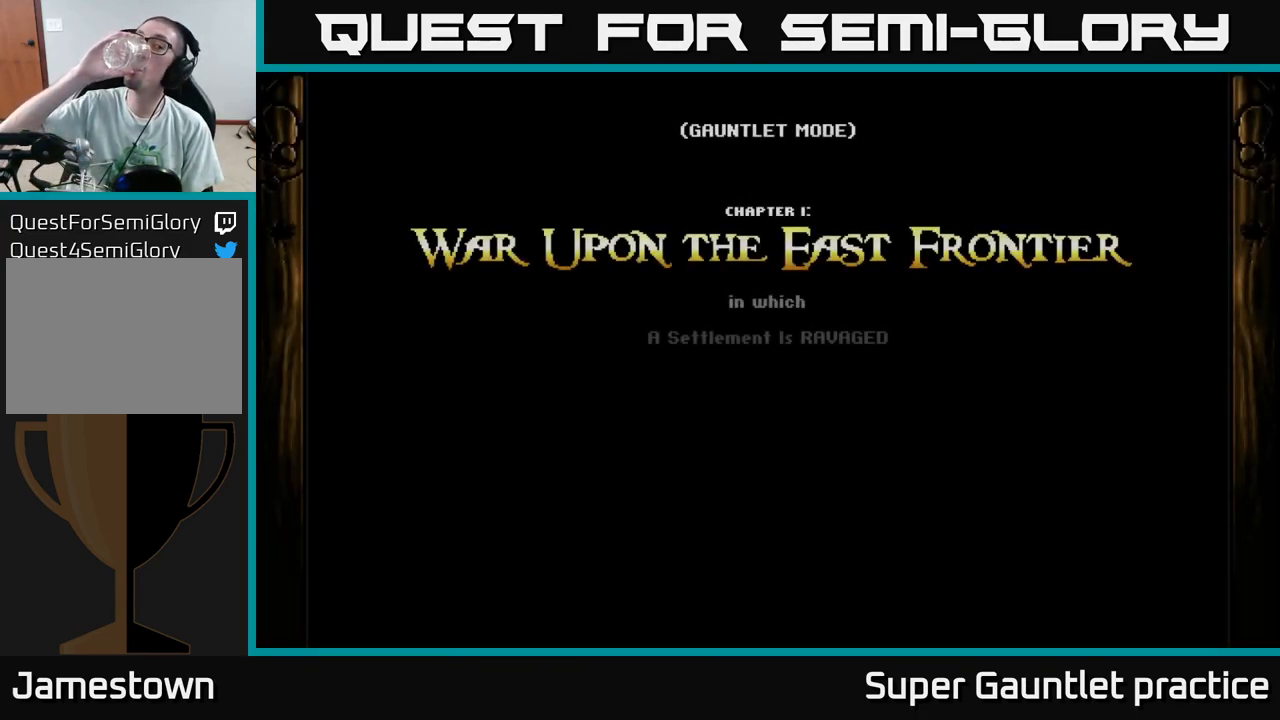
{"buttons": [], "left_stick": "center", "events": []}
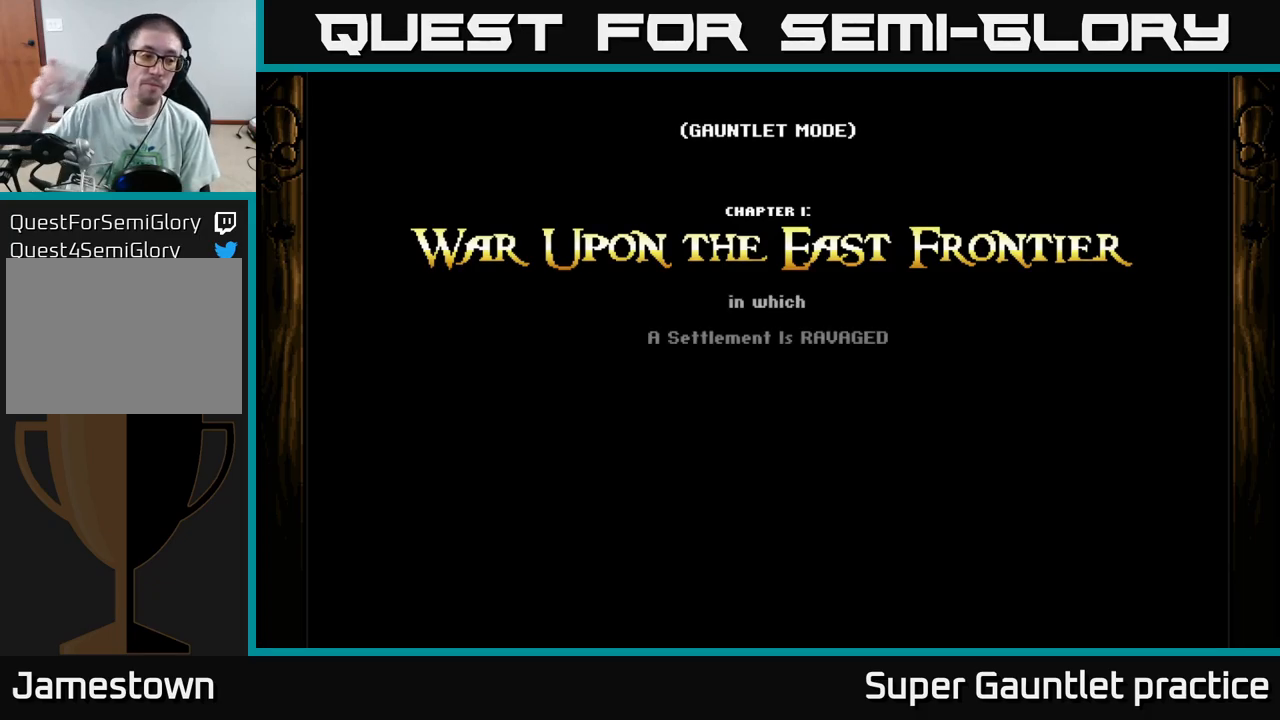
{"buttons": [], "left_stick": "center", "events": []}
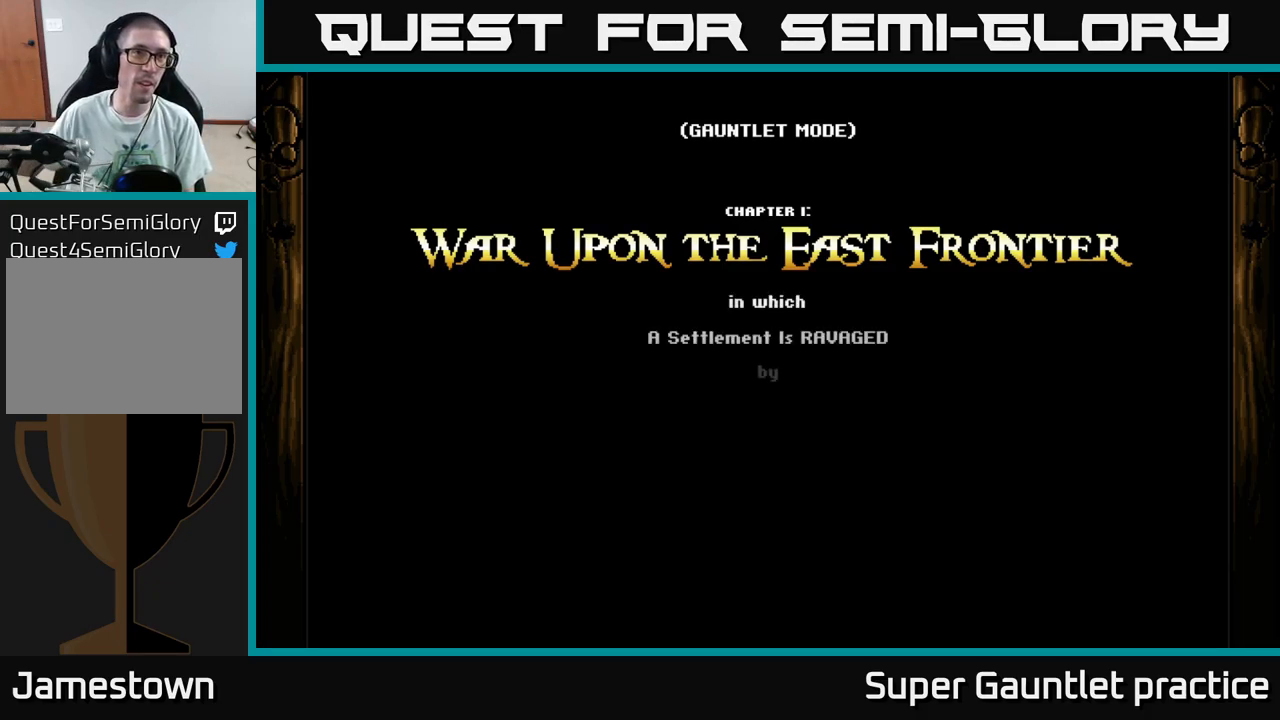
{"buttons": [], "left_stick": "center", "events": []}
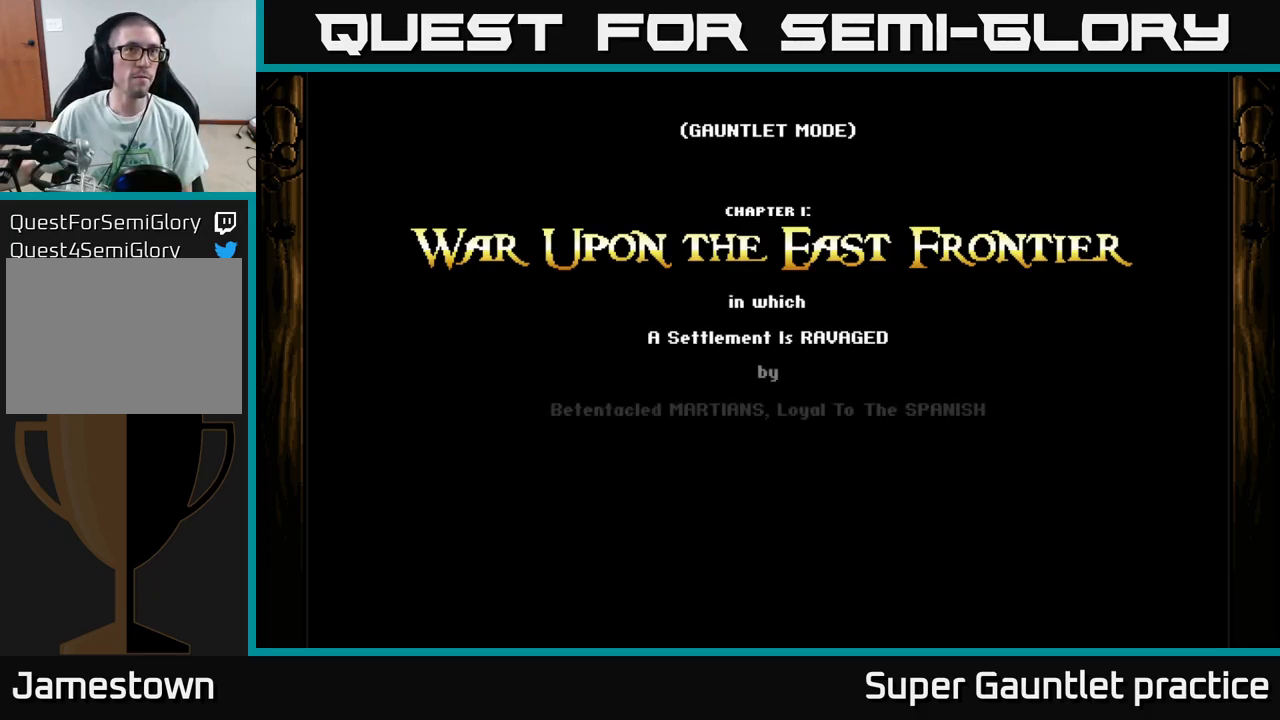
{"buttons": [], "left_stick": "center", "events": []}
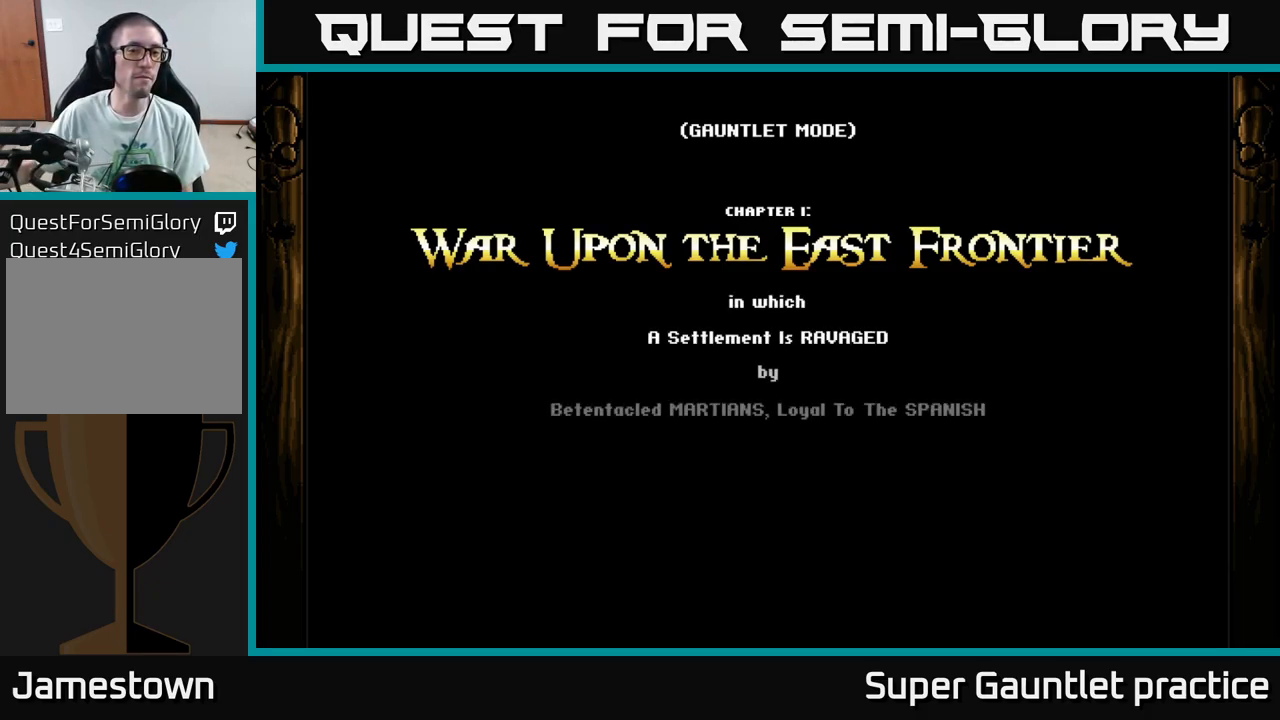
{"buttons": [], "left_stick": "center", "events": []}
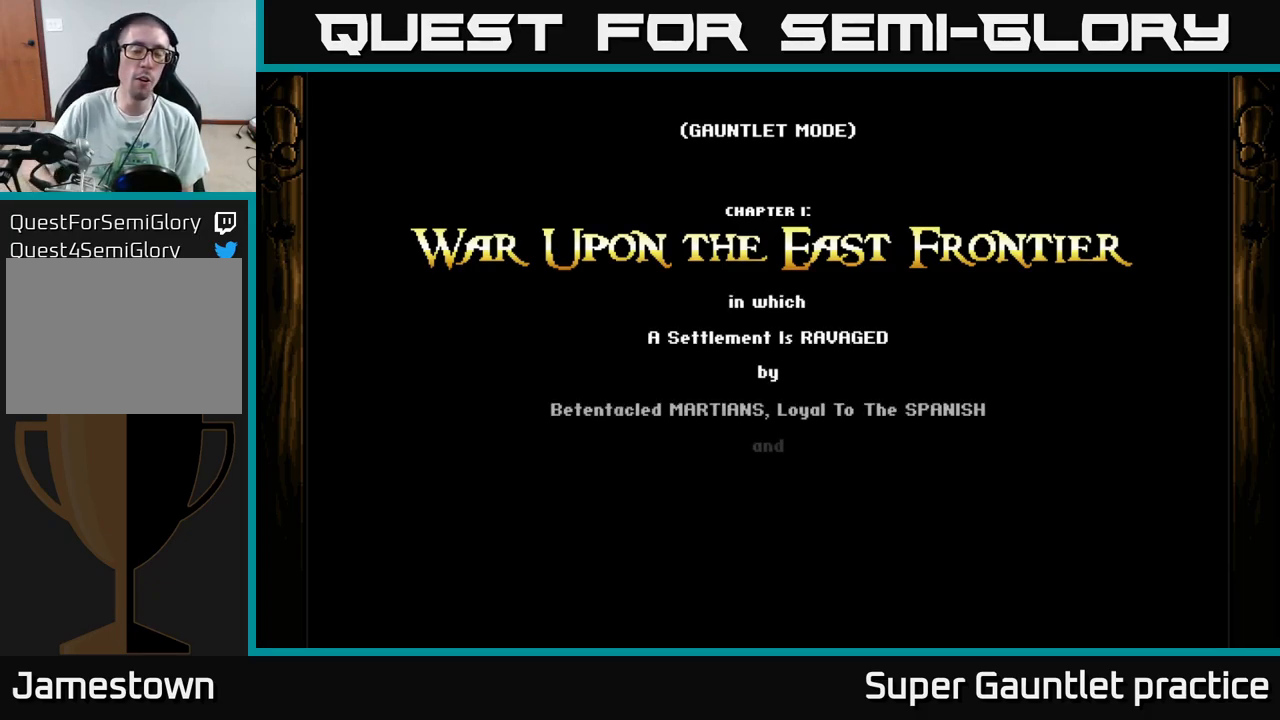
{"buttons": [], "left_stick": "center", "events": [[417, "A", "down"], [467, "A", "up"]]}
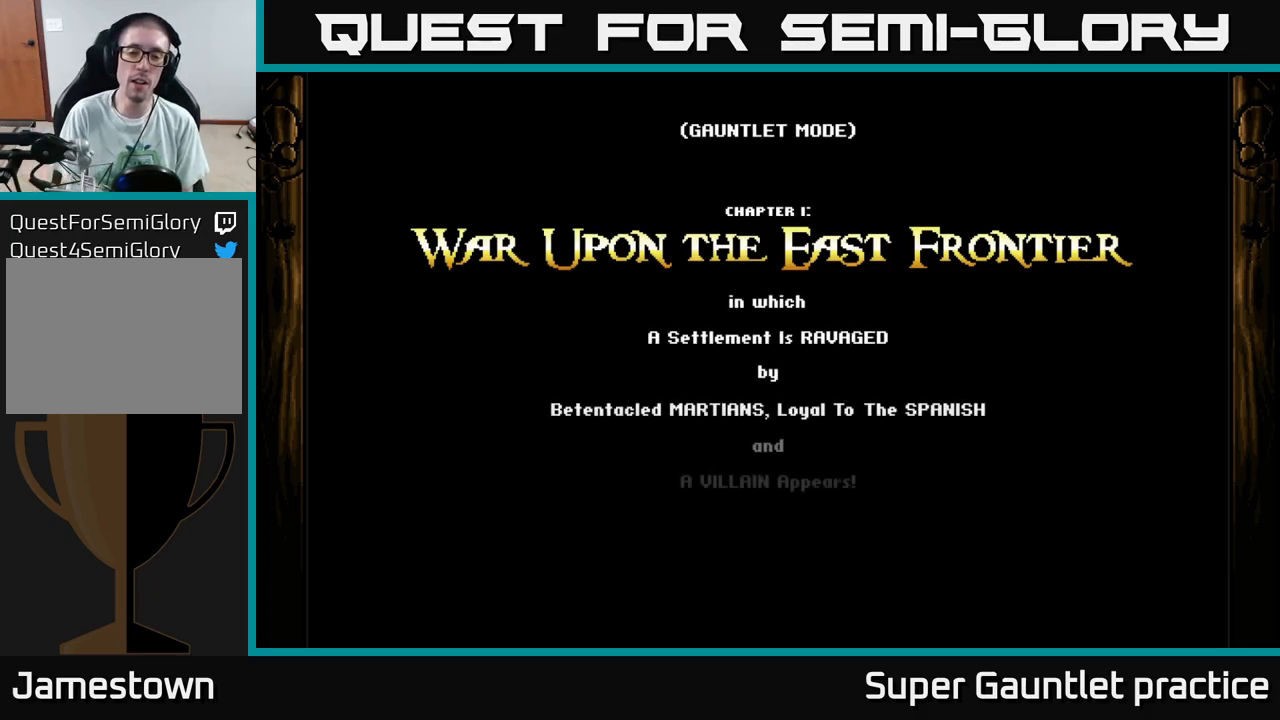
{"buttons": ["A"], "left_stick": "center", "events": [[67, "A", "down"]]}
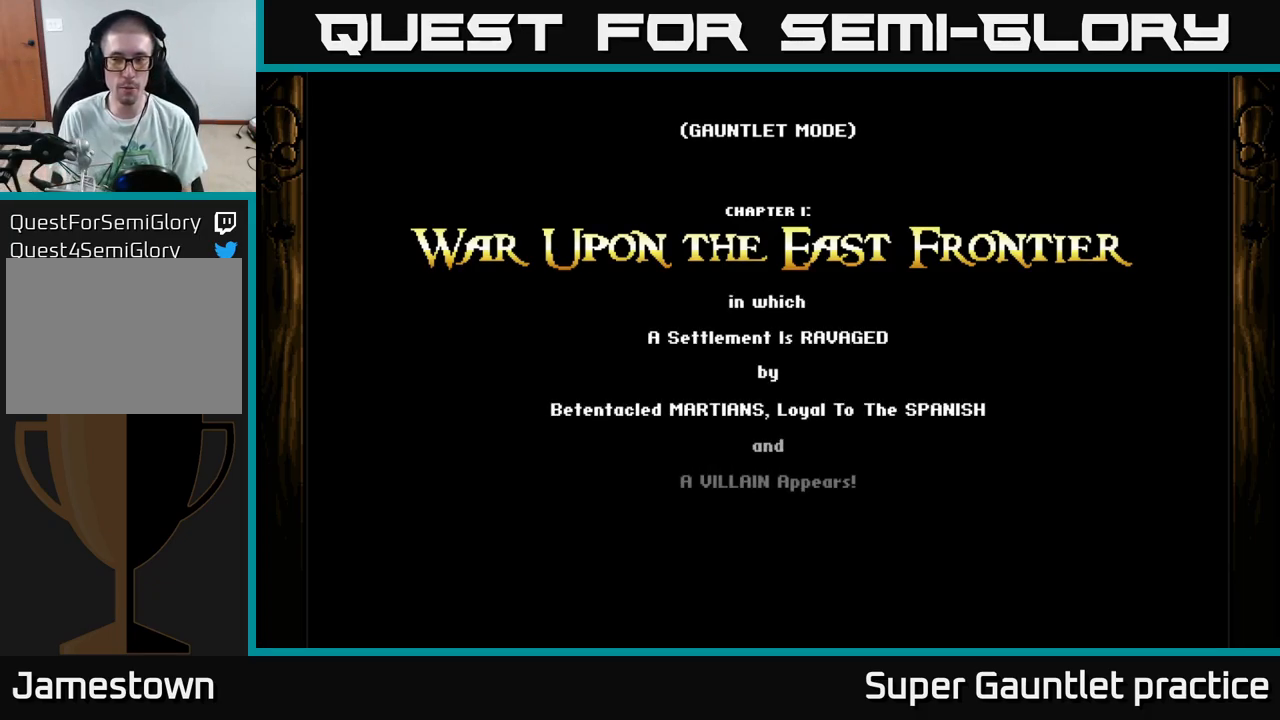
{"buttons": [], "left_stick": "center", "events": [[450, "A", "up"]]}
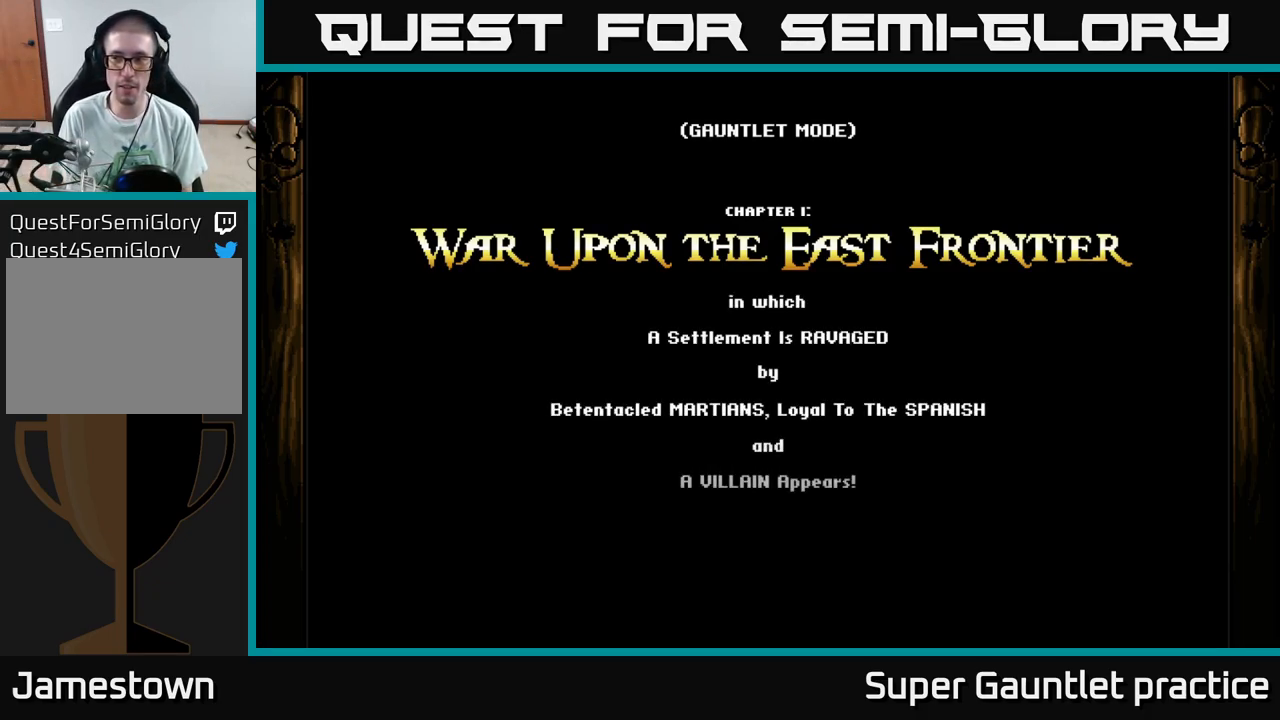
{"buttons": [], "left_stick": "center", "events": [[67, "A", "down"], [150, "A", "up"], [234, "A", "down"], [284, "A", "up"], [367, "A", "down"], [417, "A", "up"]]}
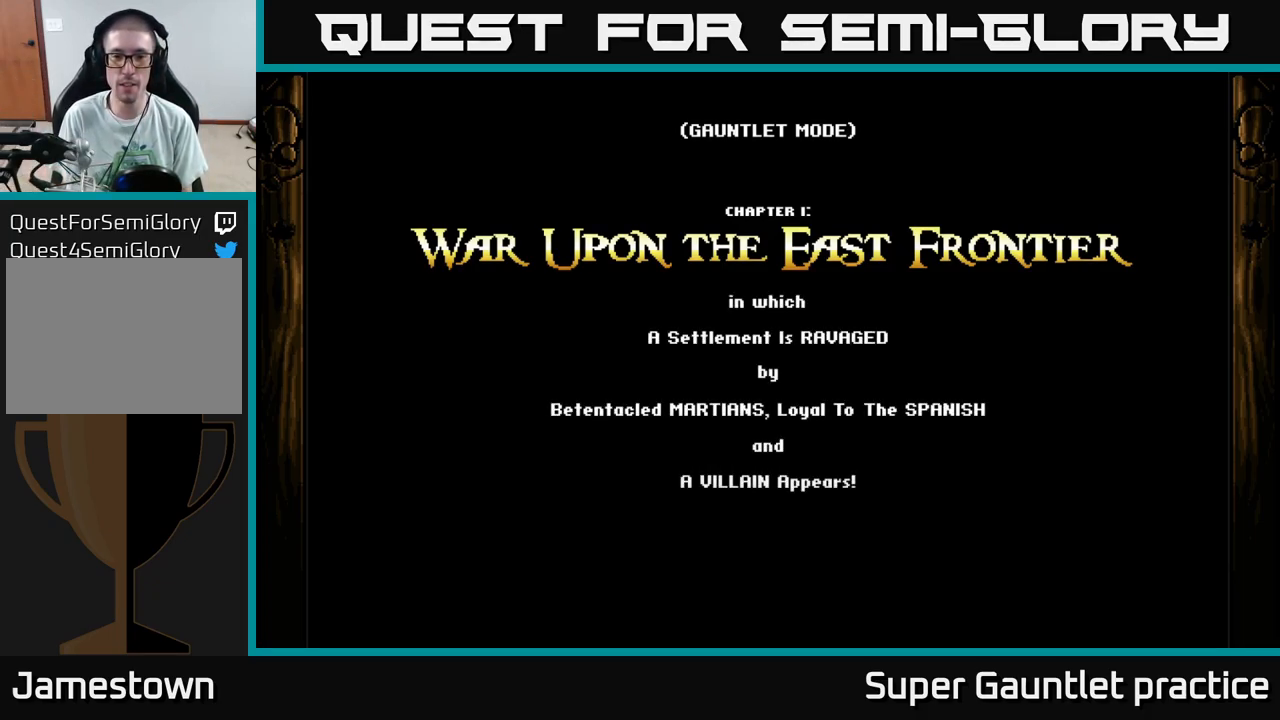
{"buttons": ["A"], "left_stick": "center", "events": [[17, "A", "down"], [84, "A", "up"], [167, "A", "down"], [217, "A", "up"], [300, "A", "down"], [367, "A", "up"], [484, "A", "down"]]}
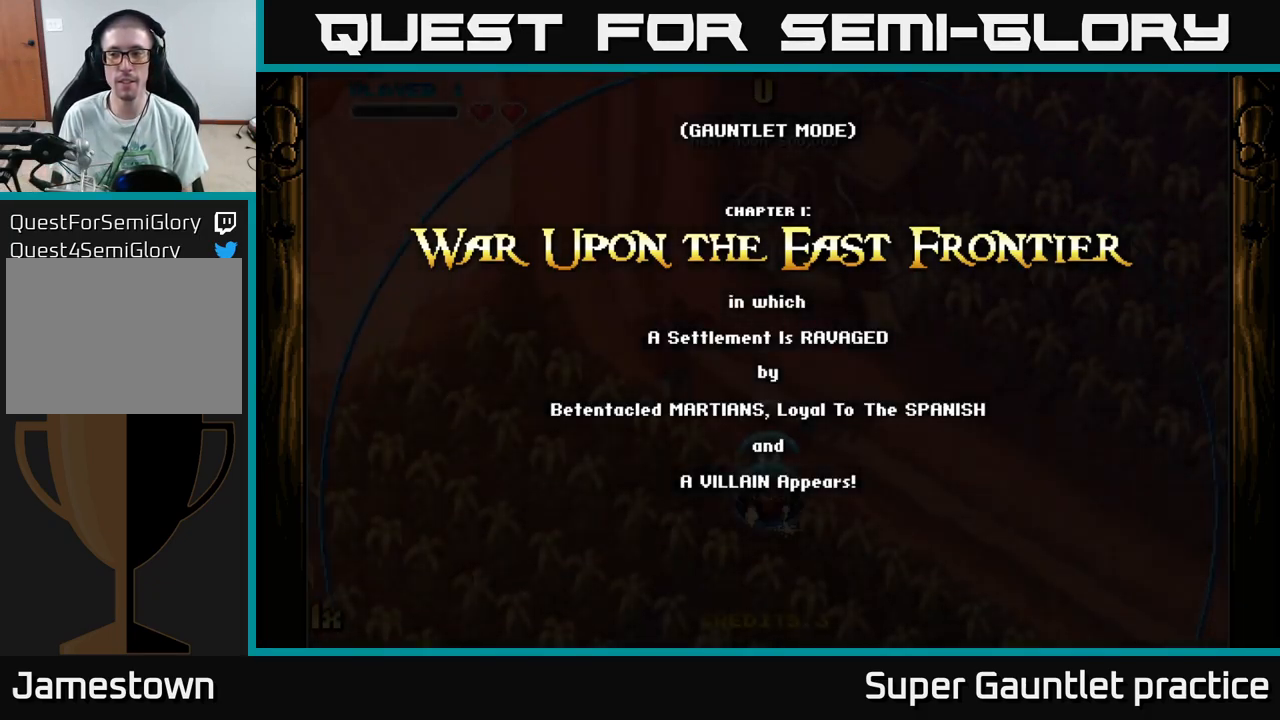
{"buttons": [], "left_stick": "center", "events": [[34, "A", "up"], [117, "A", "down"], [183, "A", "up"]]}
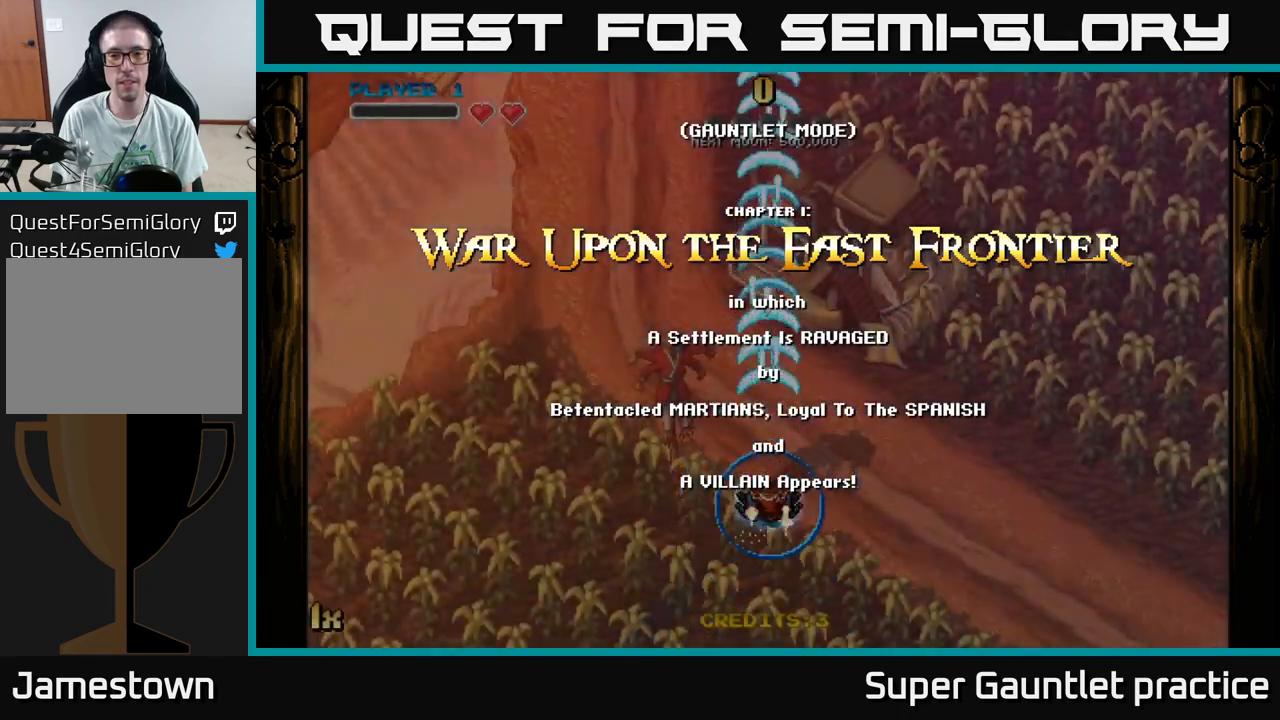
{"buttons": [], "left_stick": "up", "events": [[133, "left_stick", "down-left"], [383, "left_stick", "up"]]}
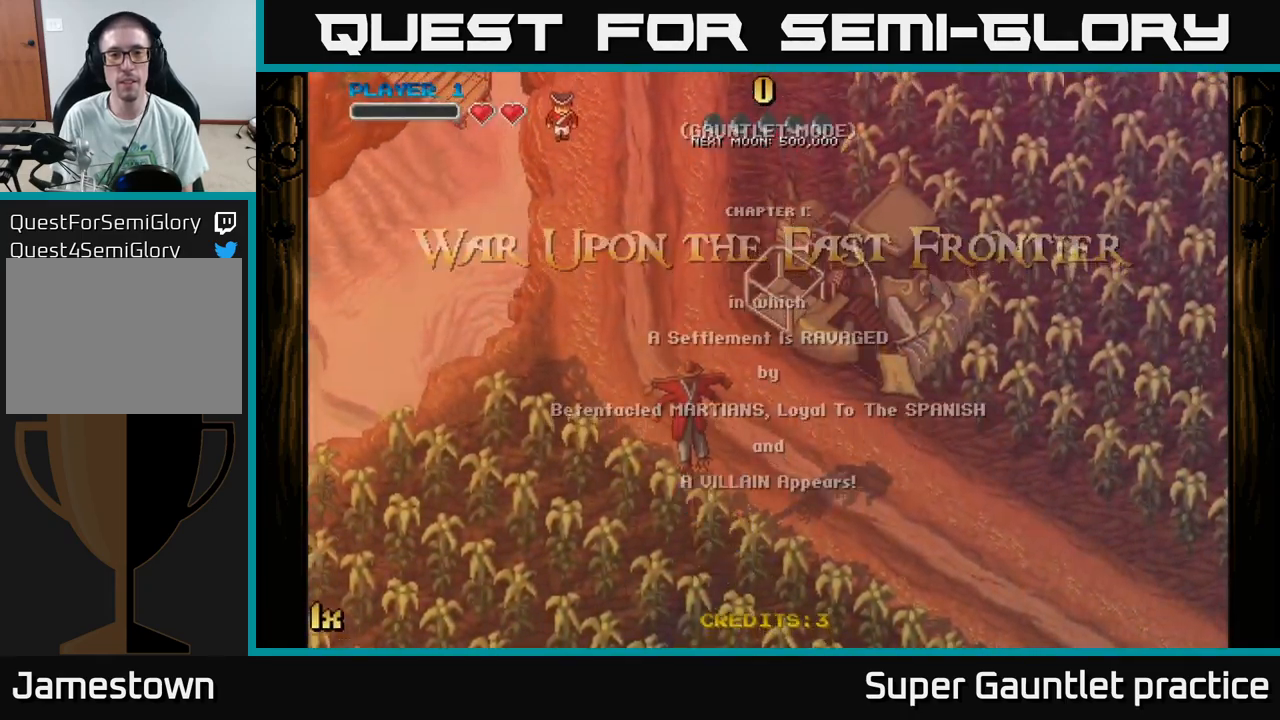
{"buttons": [], "left_stick": "up", "events": []}
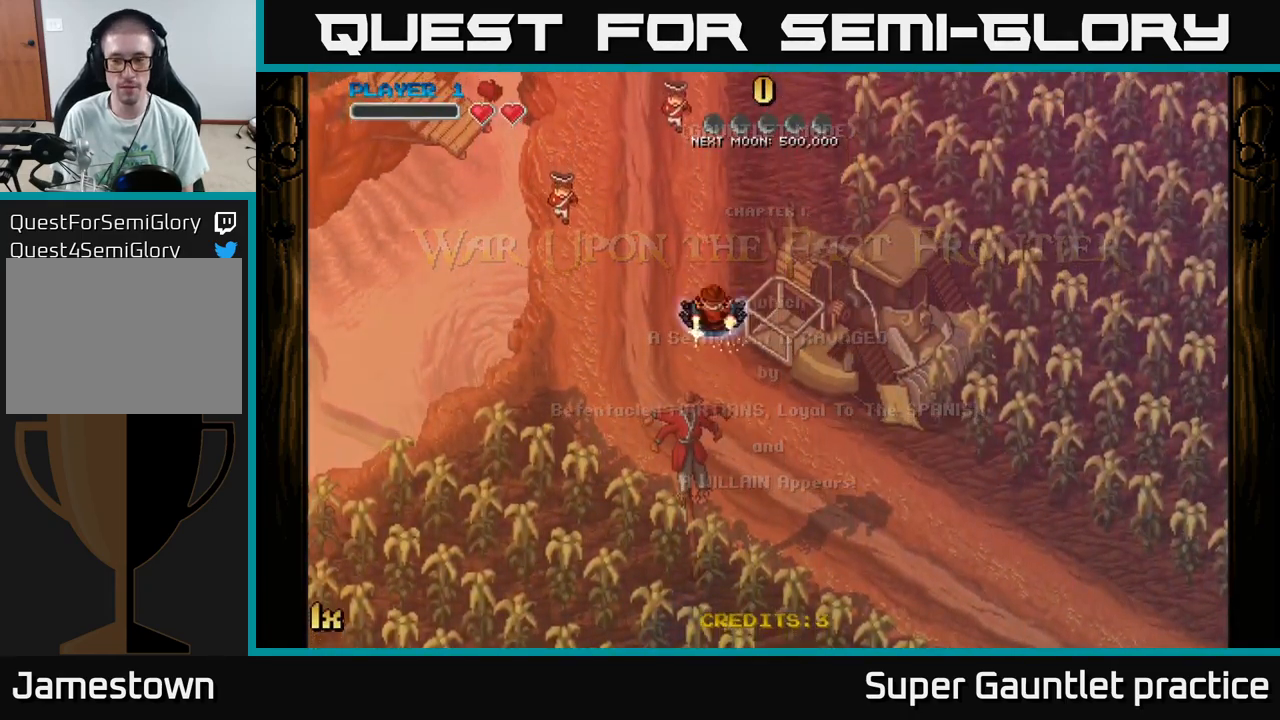
{"buttons": [], "left_stick": "center", "events": [[116, "left_stick", "center"]]}
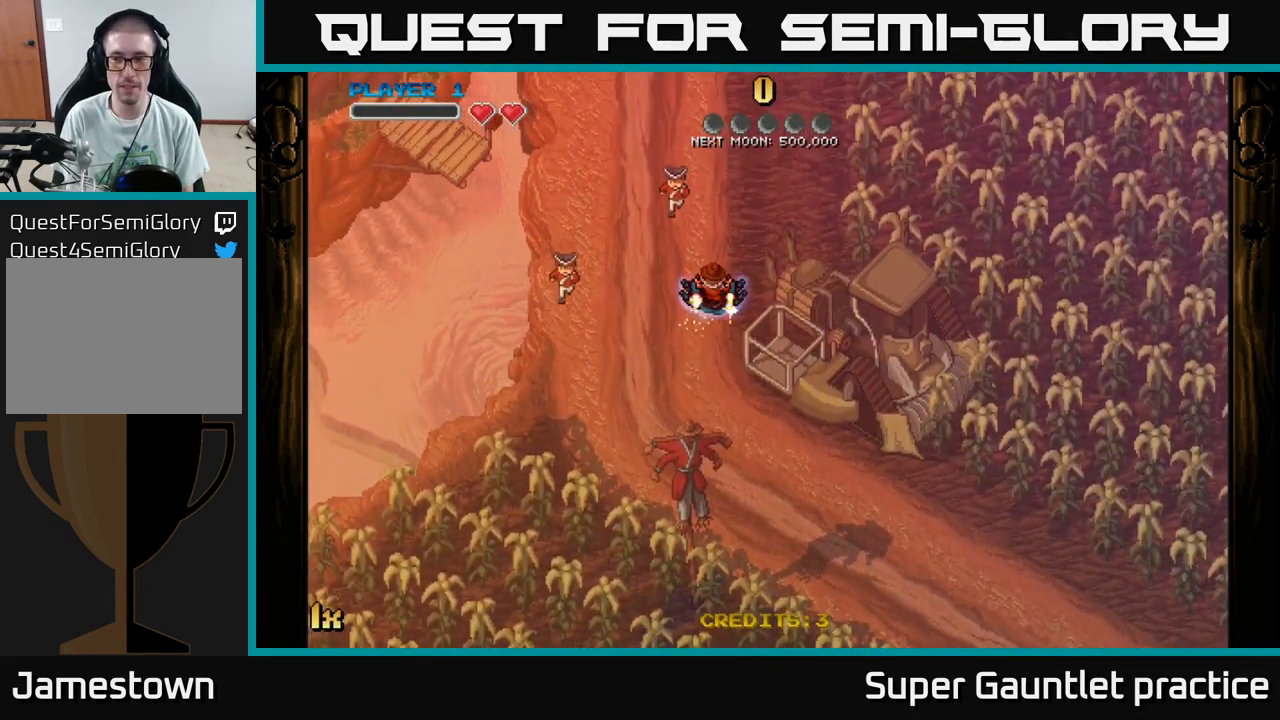
{"buttons": [], "left_stick": "center", "events": []}
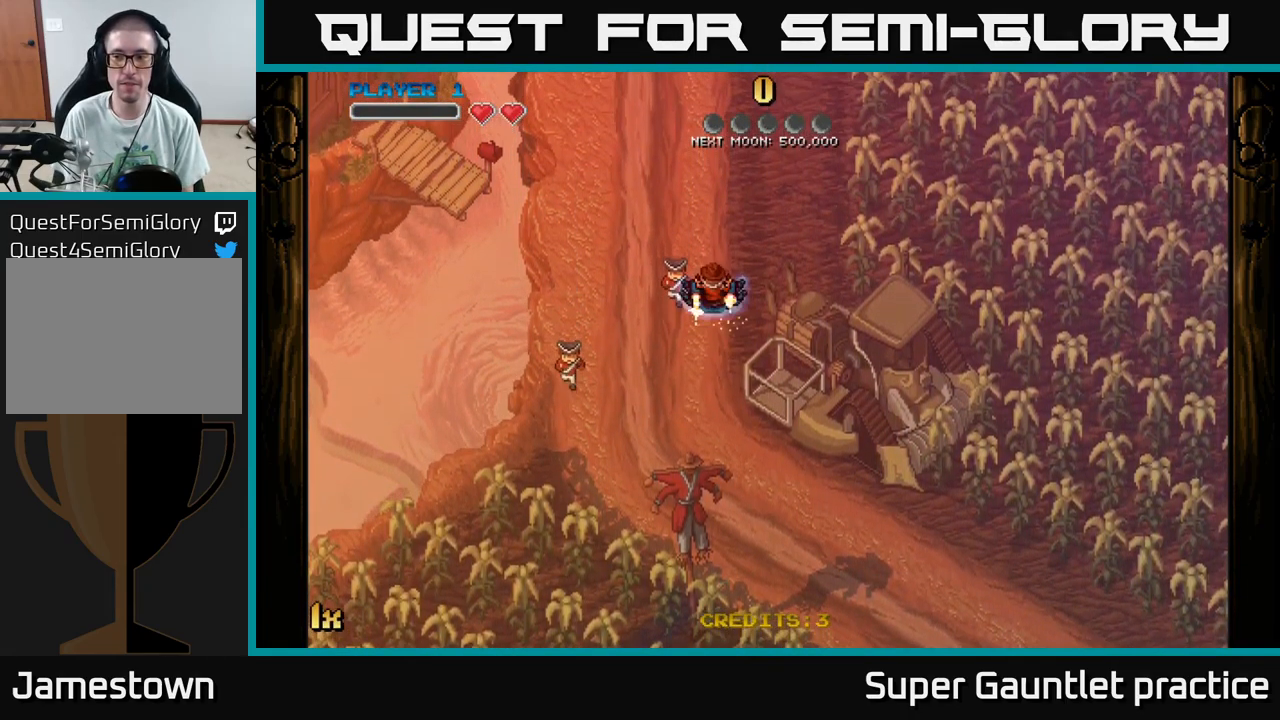
{"buttons": [], "left_stick": "center", "events": []}
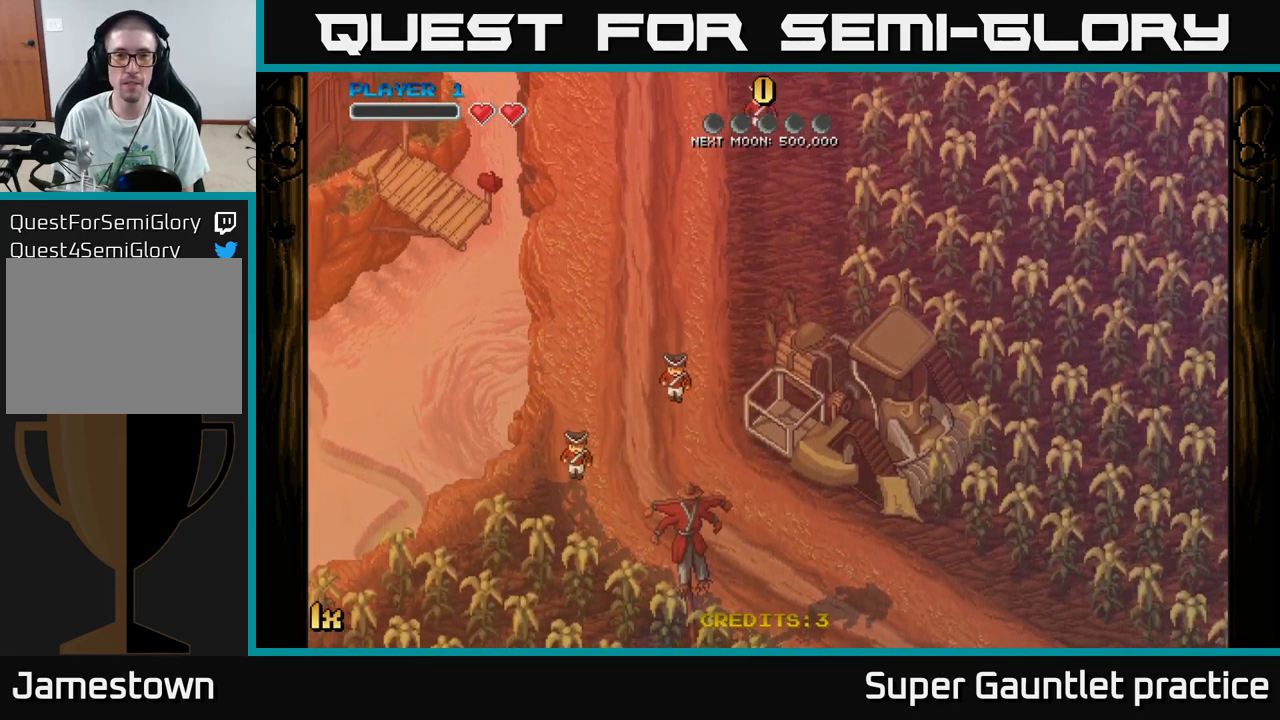
{"buttons": [], "left_stick": "center", "events": []}
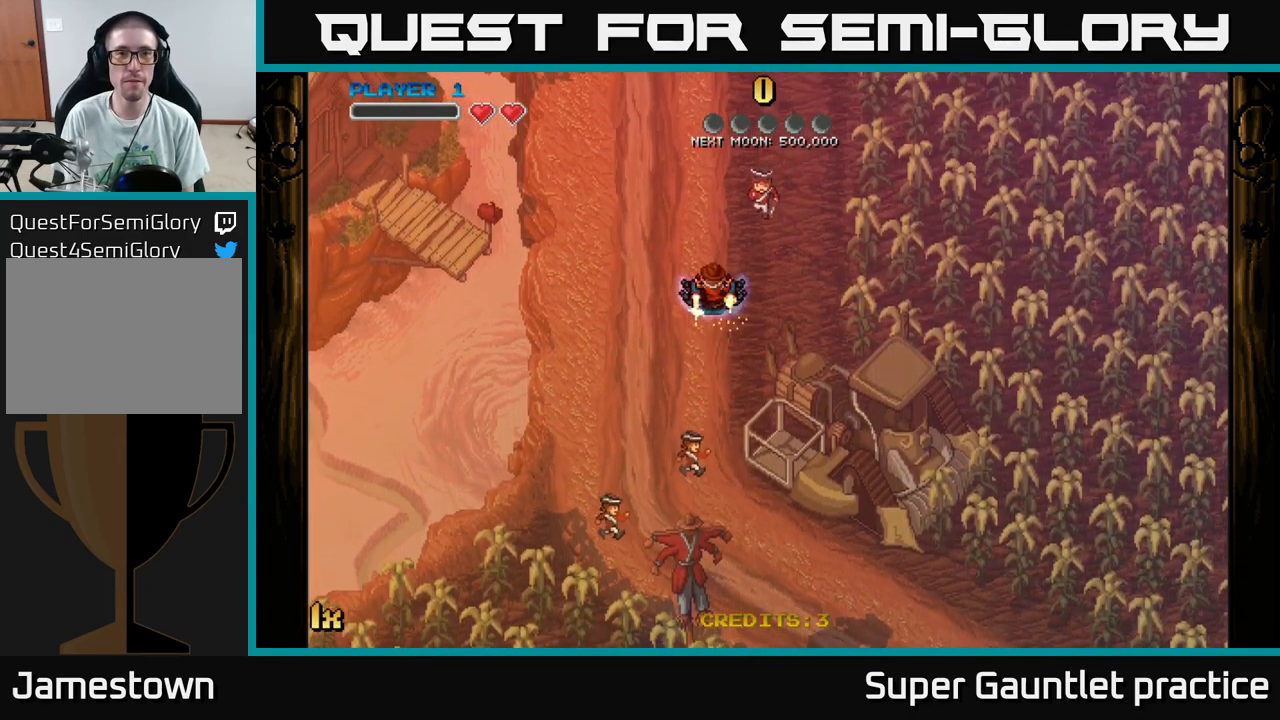
{"buttons": [], "left_stick": "center", "events": []}
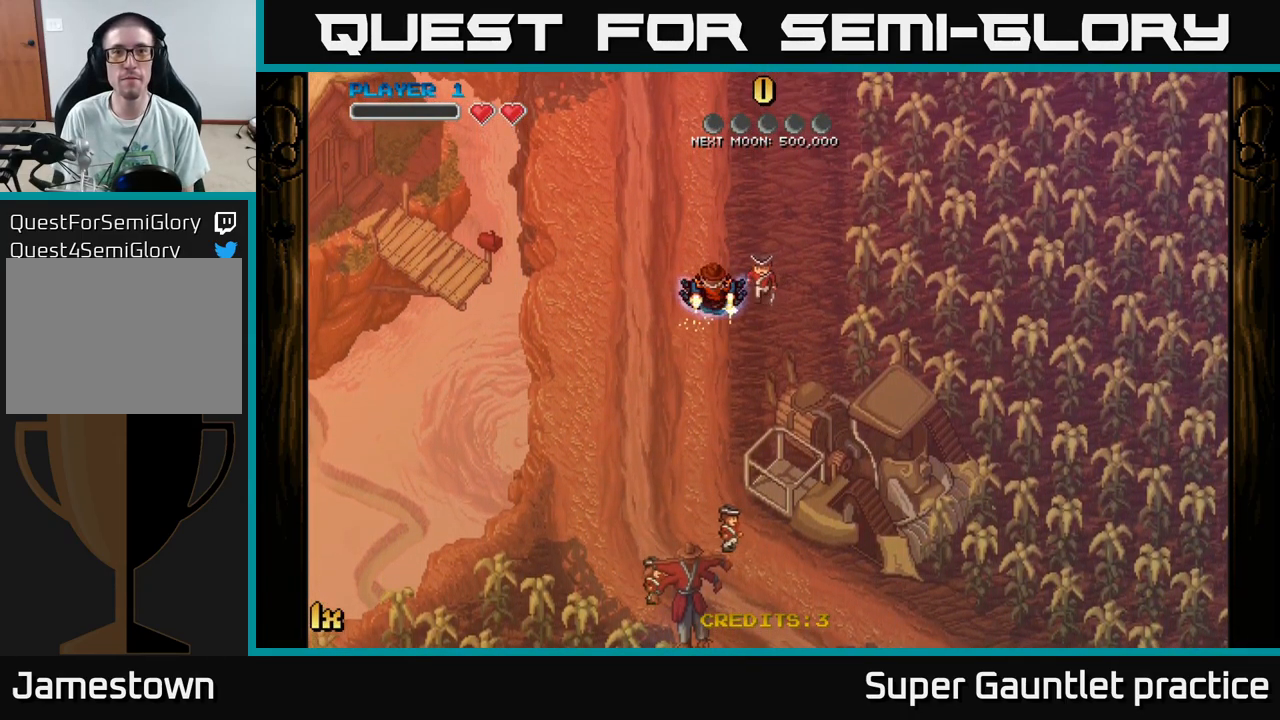
{"buttons": ["A"], "left_stick": "left", "events": [[66, "left_stick", "down"], [83, "A", "down"], [200, "left_stick", "down-right"], [466, "left_stick", "left"]]}
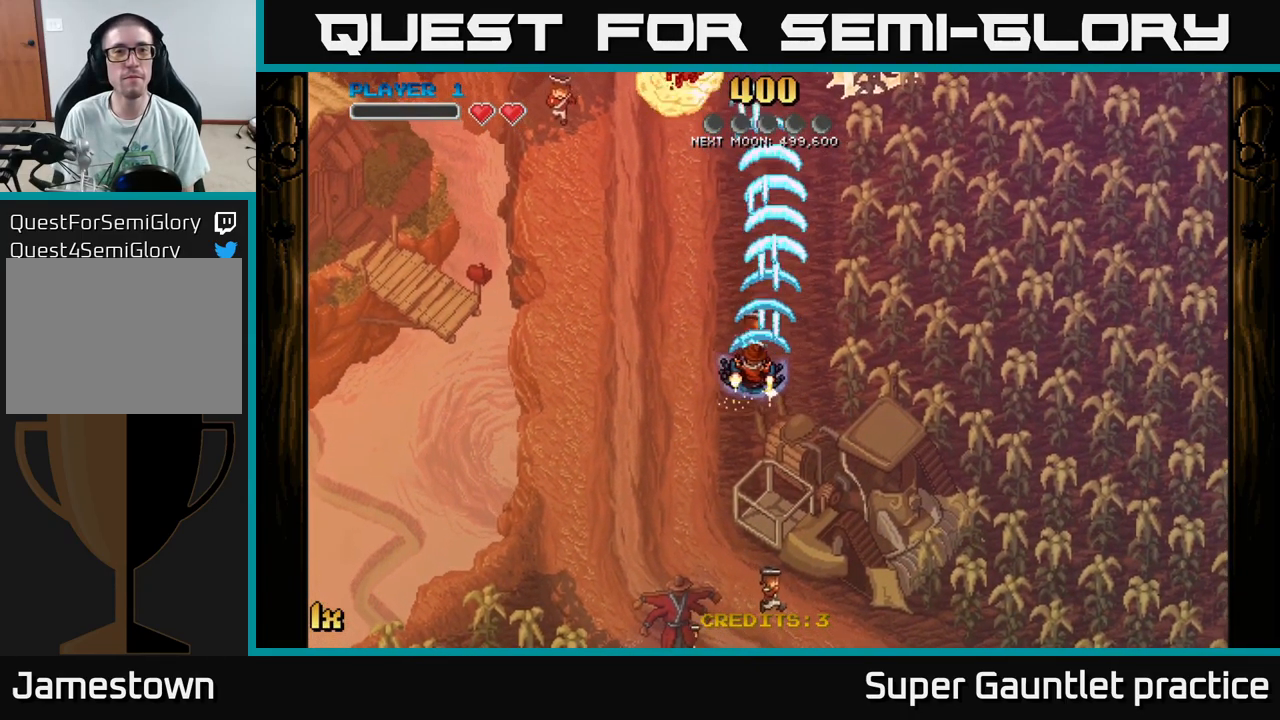
{"buttons": ["A"], "left_stick": "up", "events": [[383, "left_stick", "up"]]}
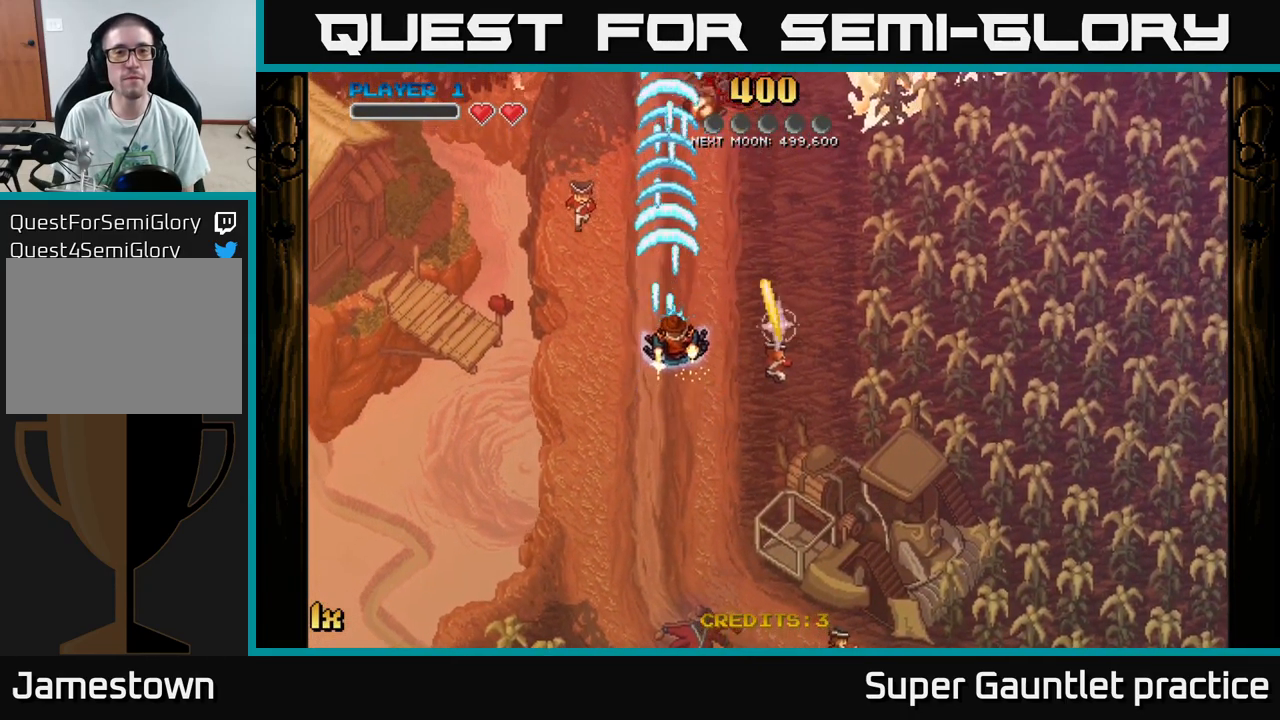
{"buttons": ["A"], "left_stick": "up-left", "events": [[16, "left_stick", "up-right"], [183, "left_stick", "right"], [467, "left_stick", "up-left"]]}
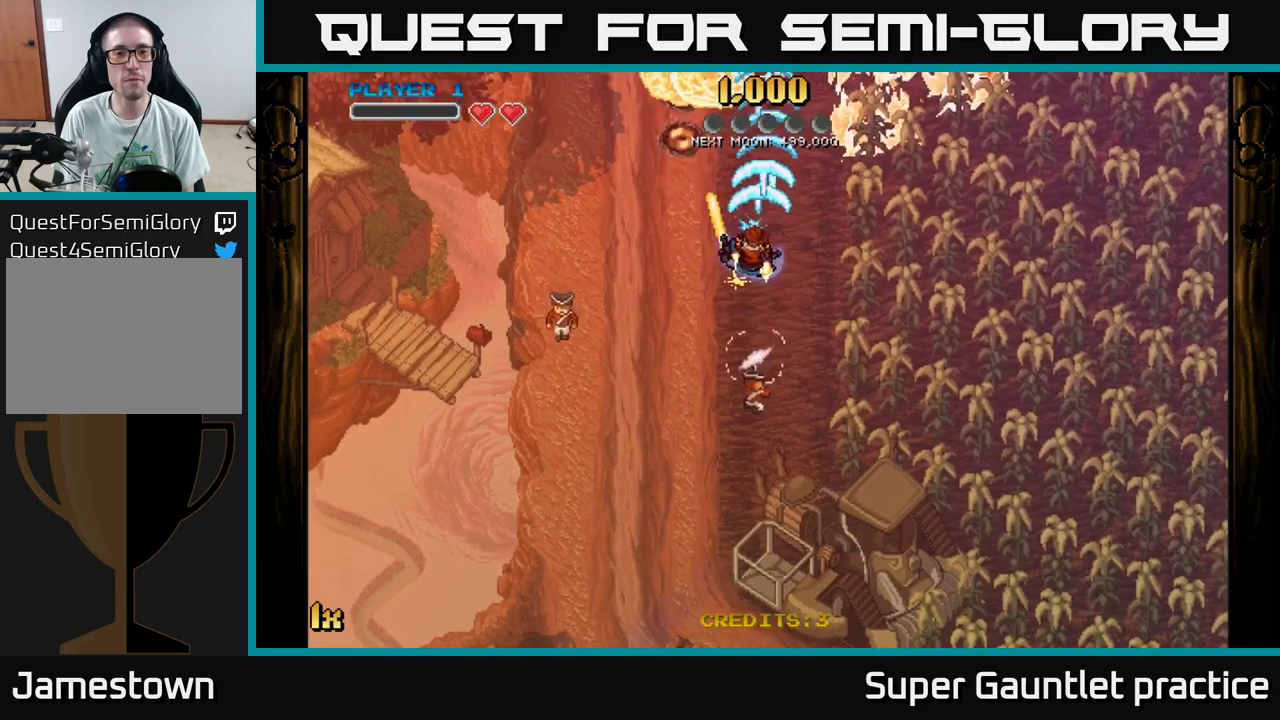
{"buttons": ["A", "X"], "left_stick": "up-right", "events": [[283, "left_stick", "up"], [450, "left_stick", "up-right"], [483, "X", "down"]]}
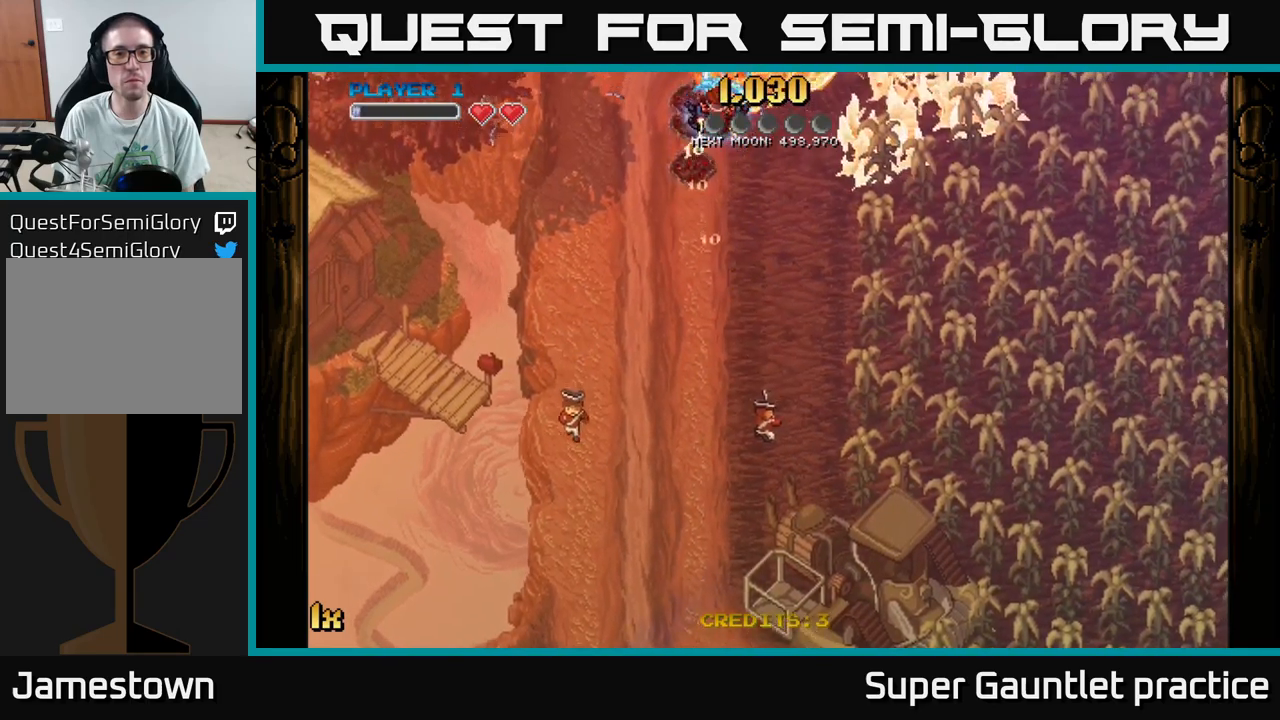
{"buttons": ["A"], "left_stick": "down-left", "events": [[117, "X", "up"], [217, "left_stick", "down"], [417, "left_stick", "down-left"]]}
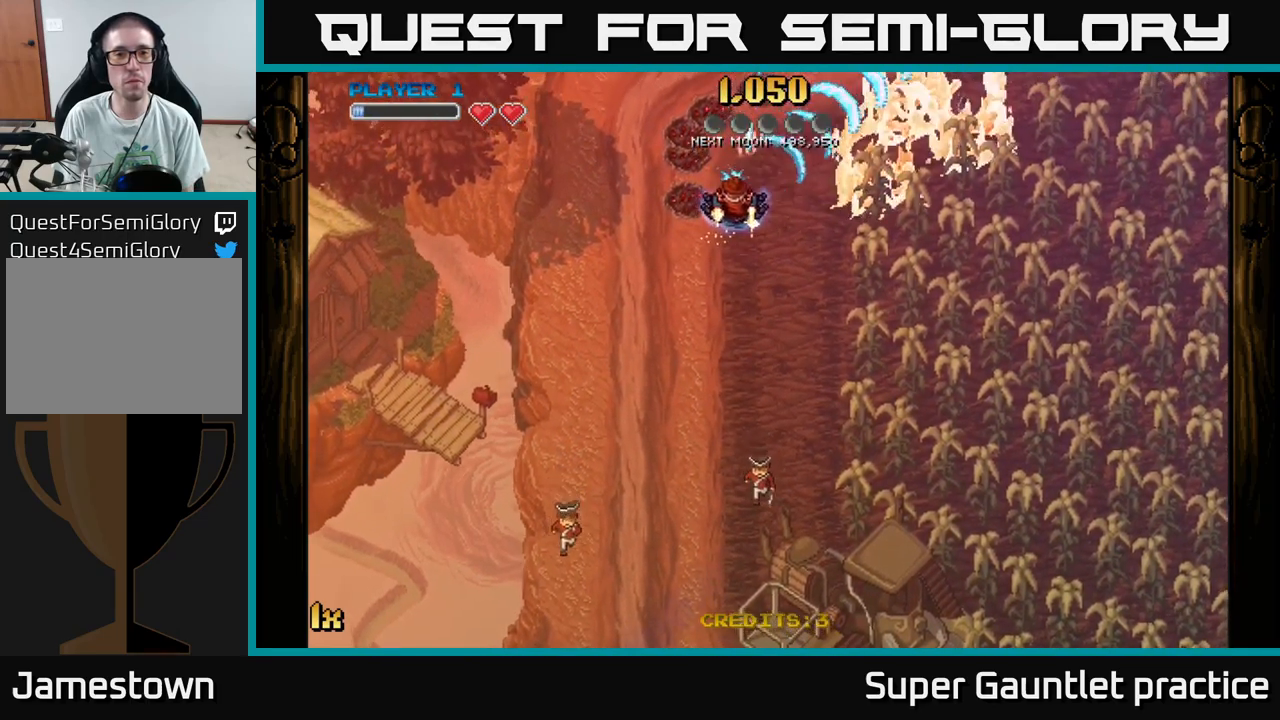
{"buttons": ["A", "X"], "left_stick": "up-right", "events": [[167, "left_stick", "up-left"], [250, "left_stick", "up"], [383, "left_stick", "up-right"], [400, "X", "down"]]}
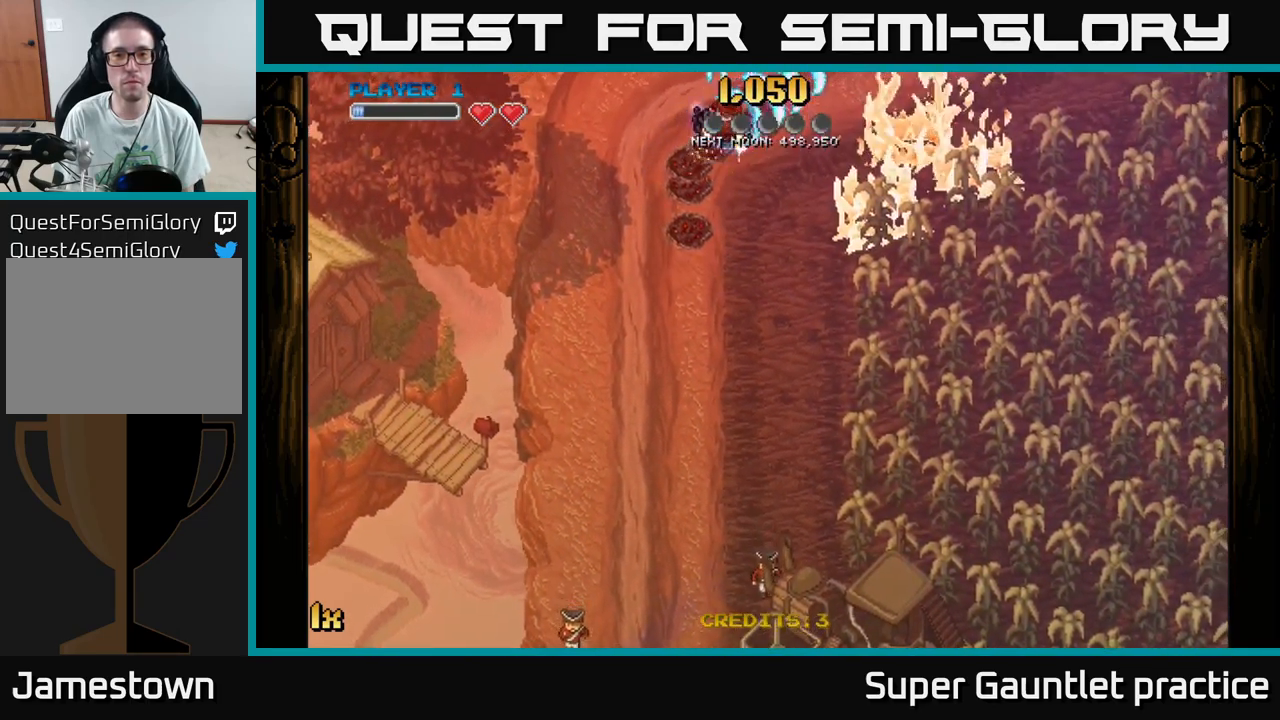
{"buttons": ["A"], "left_stick": "down-left", "events": [[67, "X", "up"], [100, "left_stick", "right"], [283, "left_stick", "center"], [483, "left_stick", "down-left"]]}
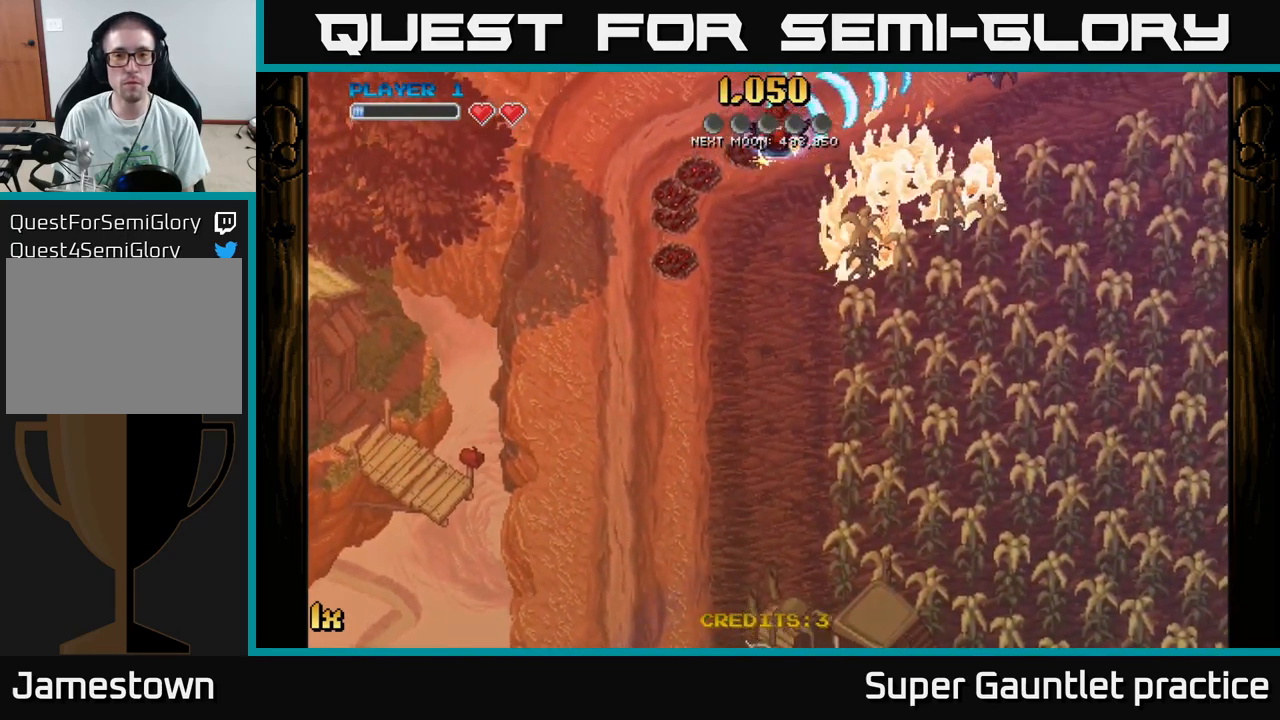
{"buttons": ["A"], "left_stick": "down-right", "events": [[200, "left_stick", "down"], [367, "left_stick", "down-right"]]}
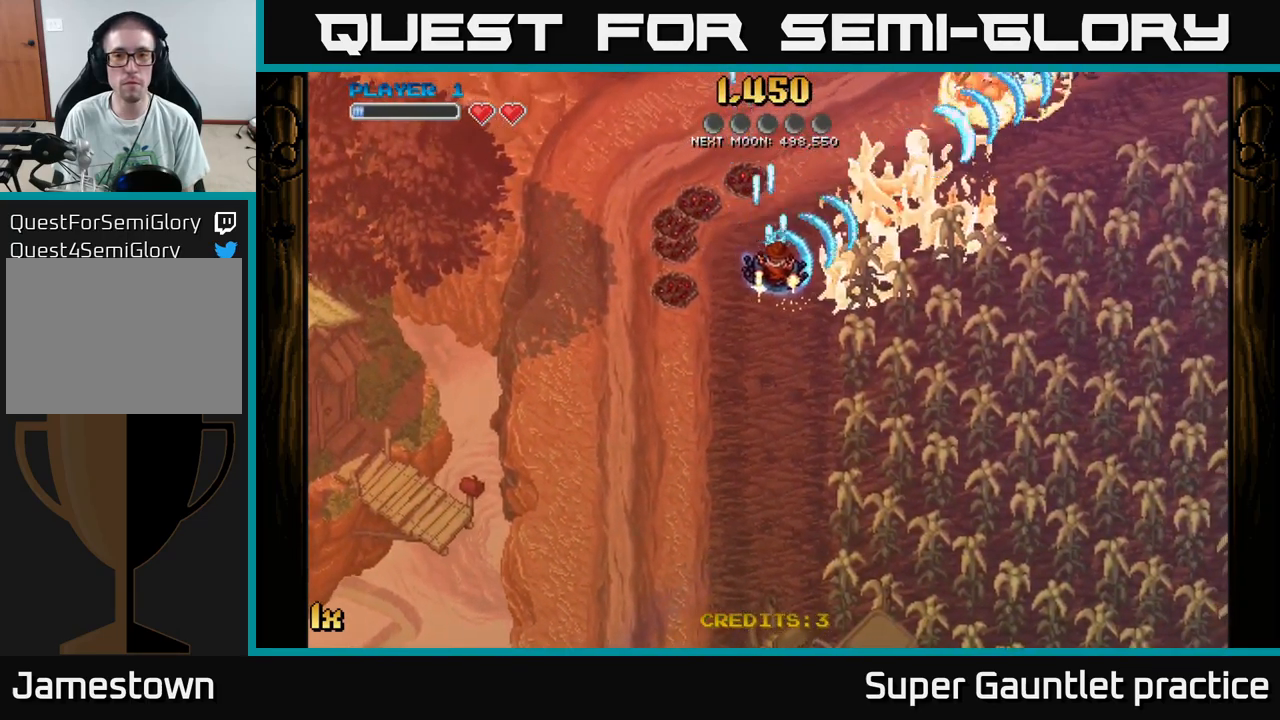
{"buttons": ["A"], "left_stick": "up-left", "events": [[67, "left_stick", "right"], [167, "left_stick", "up-left"]]}